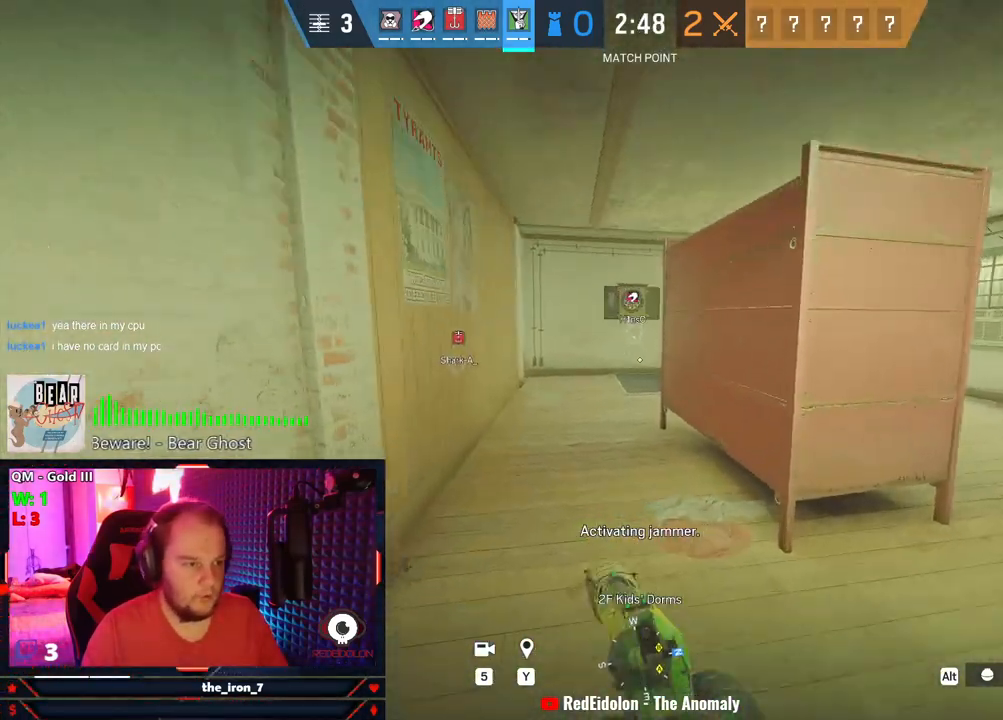
Gameplay with keyboard and mouse; each line is a JSON object with the keys and mouse buttons held at the frame after it. "events" lists presses ("down") and releases ("up") of "1", "2", "3", "4", "5", "a", "alt", "c", "caps_lock", "ctrl", "d", "e", "f", "g", "q", "r", "s", "shift", "space", "t", "tab", "v", "w", "x", "z", "mouse_left", "mouse_wheel" and "mouse_right" between this image and that frame as [ms after this image, input, new state], when the widget could be followed in between. "mouse_left", "mouse_wheel", "mouse_right" = the "left", "wheel", "right" buttons of the "mouse" list. No other keys are recorded. "wheel" means that the mouse wheel is clicked or scrolled. "mouse_move" is the direction in which the mouse moves at that frame (one of eight, or "still"), when it could be read.
{"keys": ["shift", "w"], "mouse": [], "mouse_move": "still", "events": []}
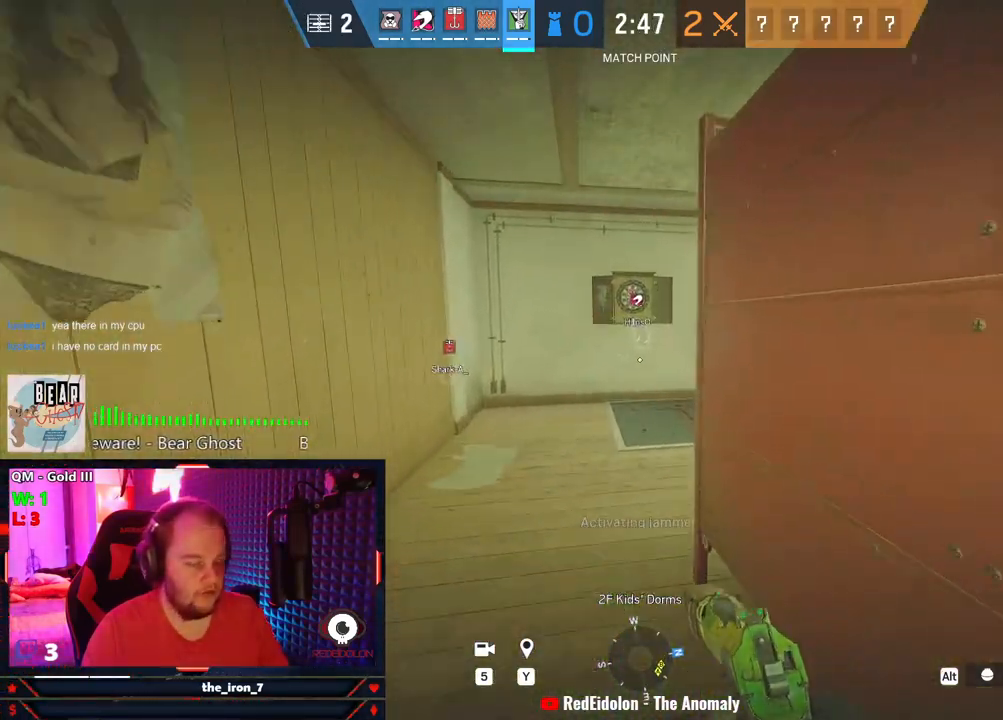
{"keys": ["shift", "w"], "mouse": [], "mouse_move": "right", "events": []}
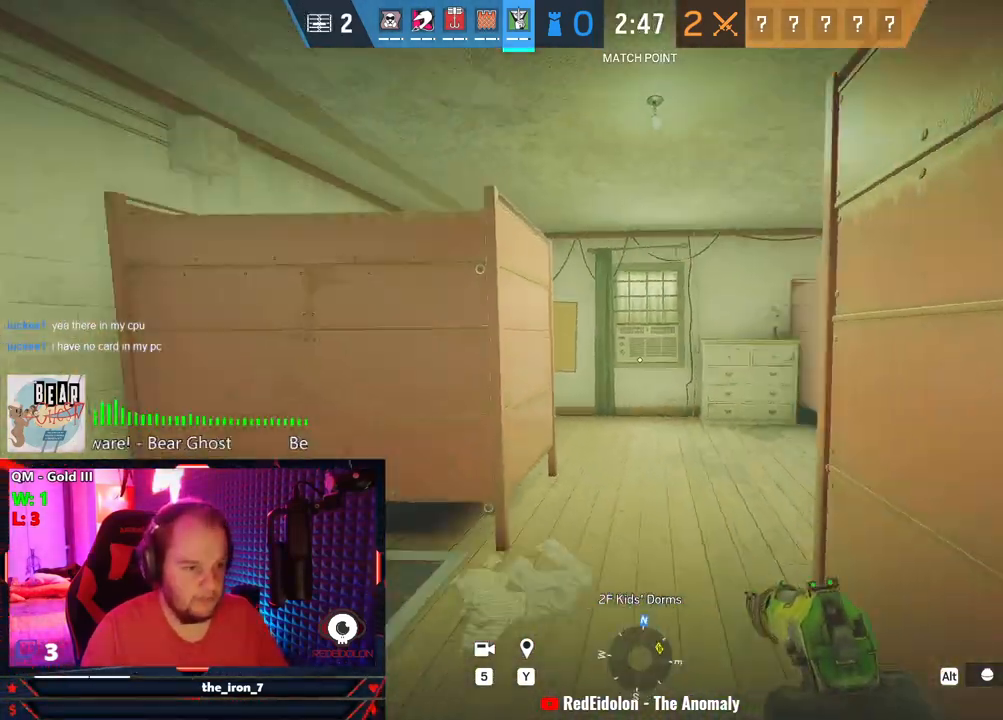
{"keys": ["shift", "w"], "mouse": [], "mouse_move": "right", "events": []}
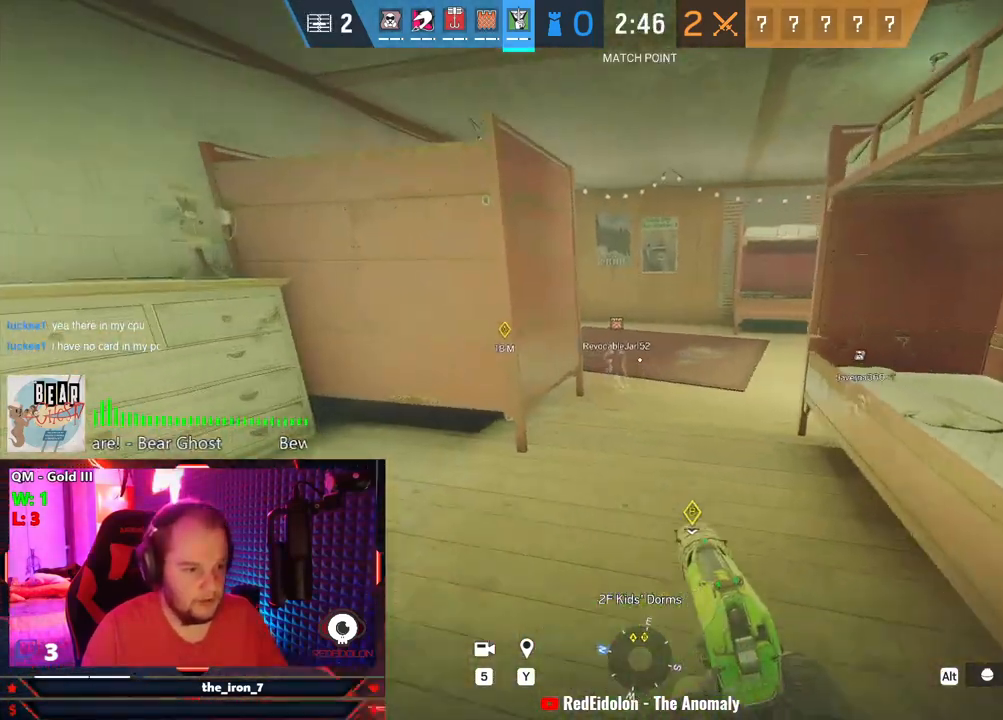
{"keys": ["shift", "w"], "mouse": [], "mouse_move": "still", "events": []}
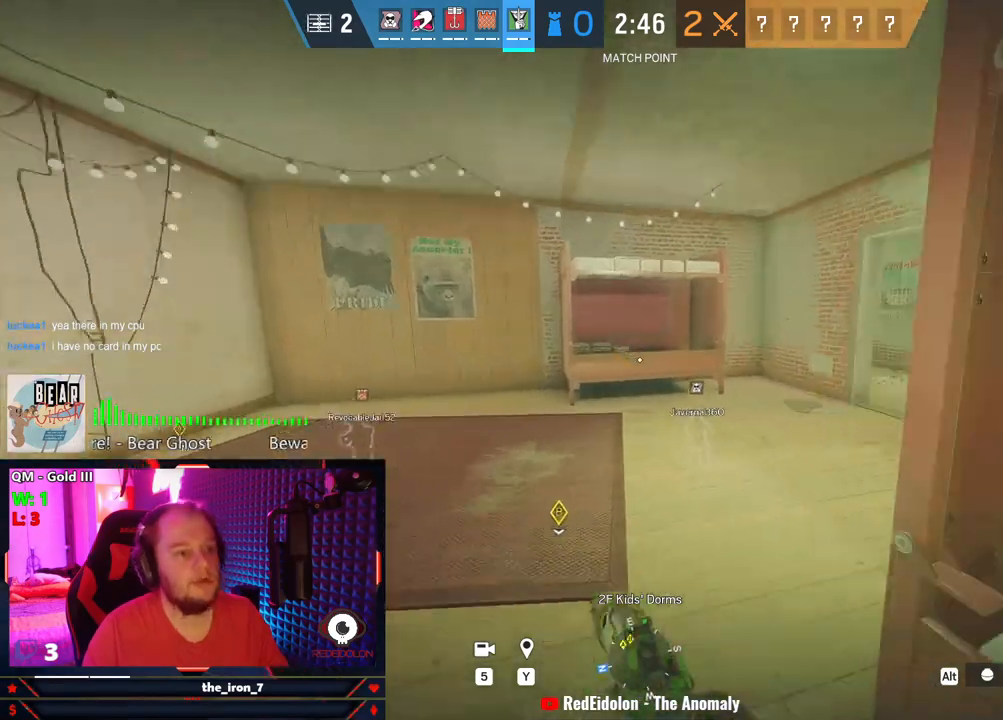
{"keys": ["shift", "w"], "mouse": [], "mouse_move": "still", "events": []}
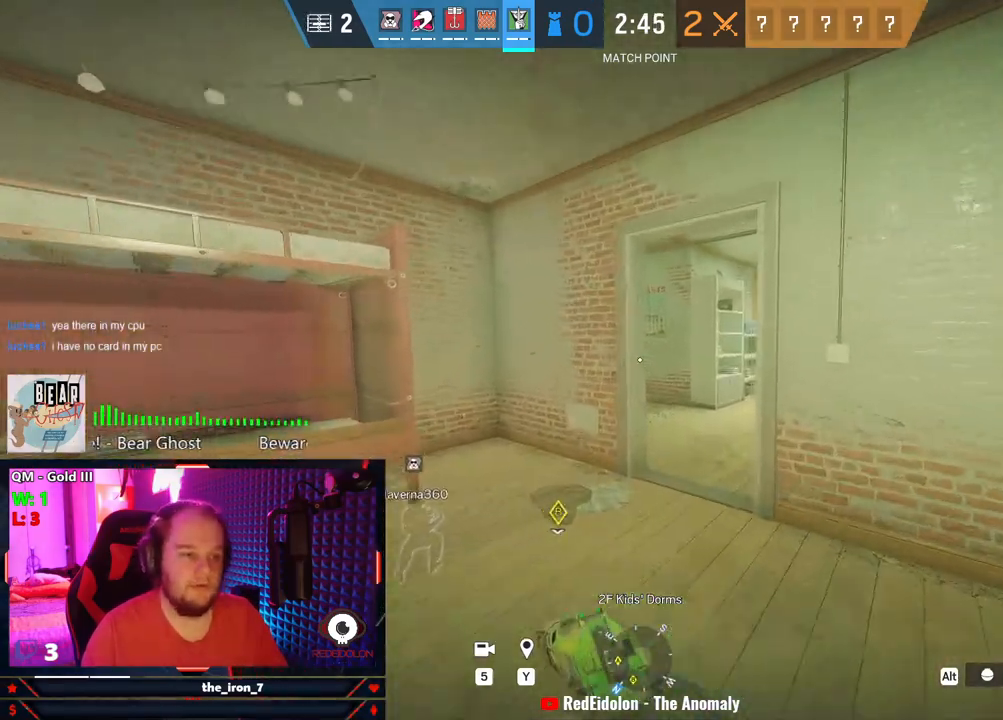
{"keys": ["d", "shift", "w"], "mouse": [], "mouse_move": "still", "events": [[459, "d", "down"]]}
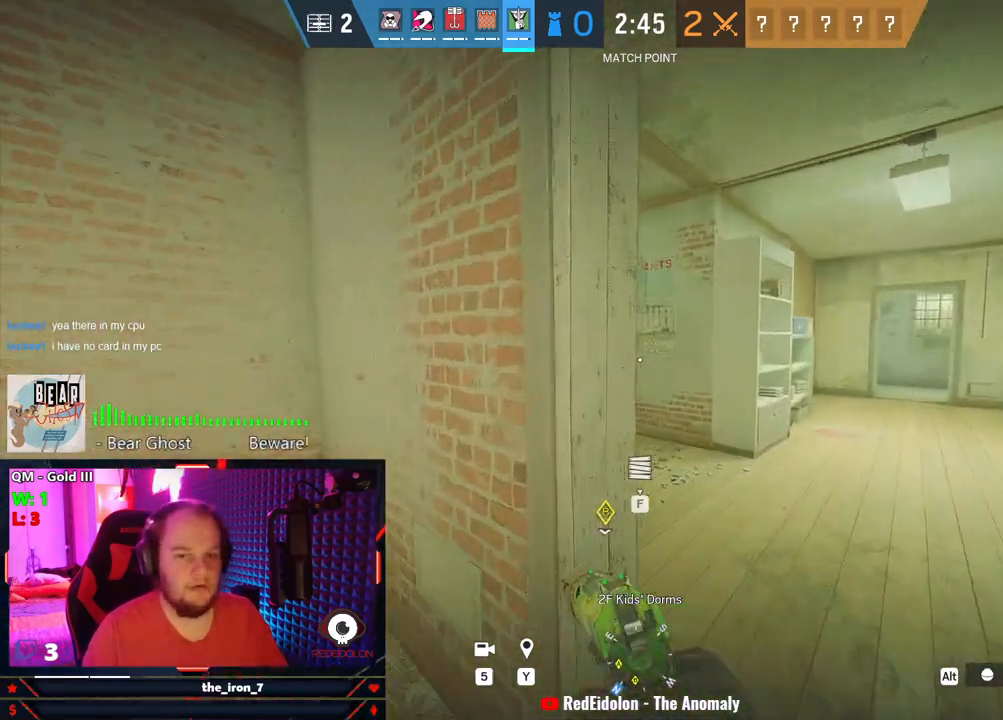
{"keys": ["shift", "w"], "mouse": [], "mouse_move": "still", "events": [[396, "d", "up"]]}
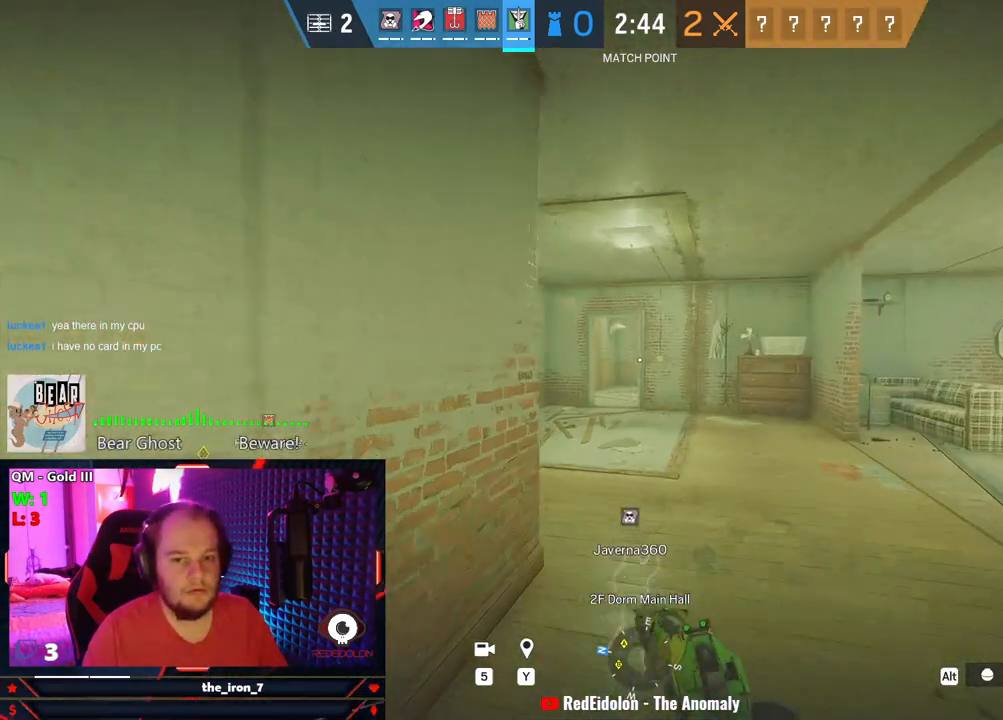
{"keys": ["shift", "w"], "mouse": [], "mouse_move": "left", "events": []}
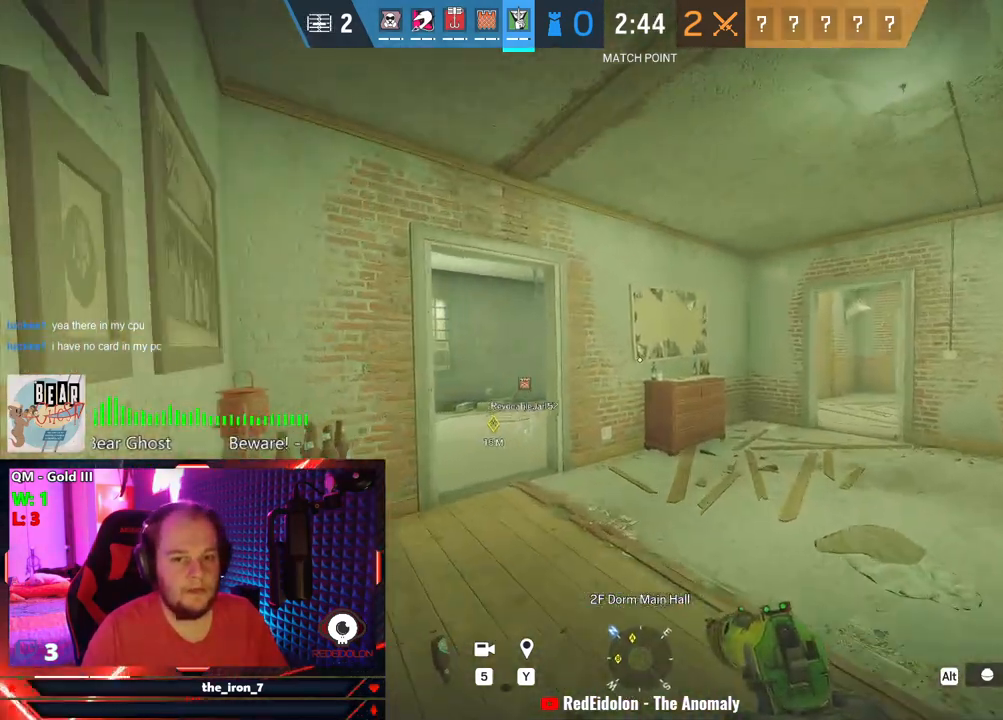
{"keys": ["shift", "w"], "mouse": [], "mouse_move": "still", "events": []}
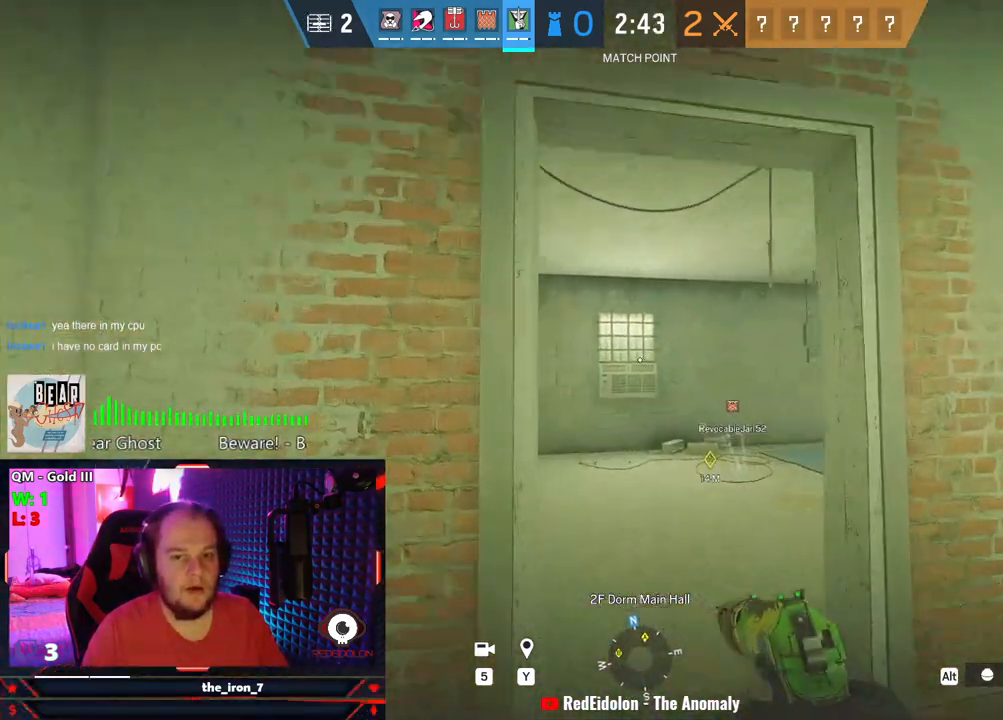
{"keys": ["c", "shift", "w"], "mouse": [], "mouse_move": "right", "events": [[188, "mouse_wheel", "down"], [375, "mouse_wheel", "up"], [438, "c", "down"]]}
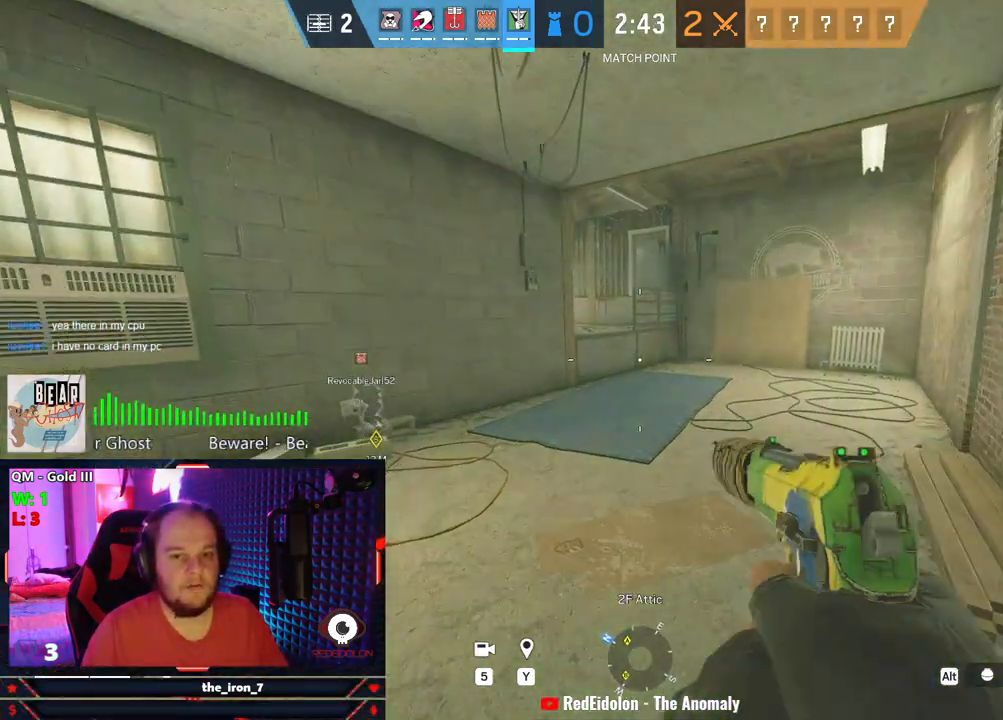
{"keys": ["d"], "mouse": [], "mouse_move": "still", "events": [[21, "c", "up"], [125, "shift", "up"], [250, "d", "down"], [438, "w", "up"]]}
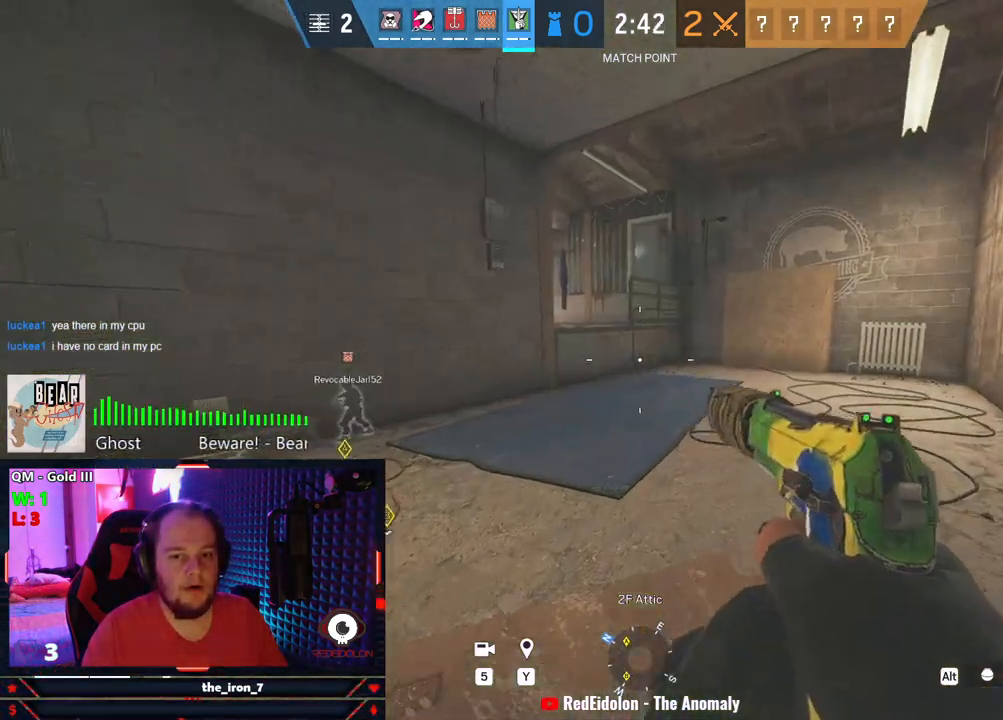
{"keys": ["d", "e"], "mouse": [], "mouse_move": "right", "events": [[42, "e", "down"]]}
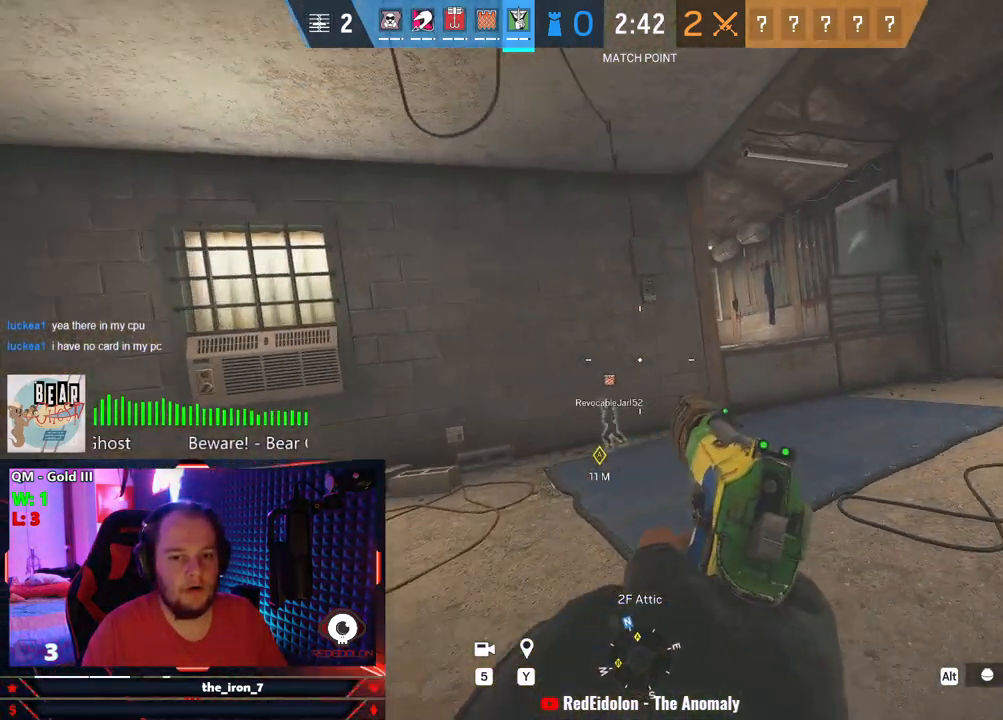
{"keys": ["d", "e"], "mouse": [], "mouse_move": "still", "events": []}
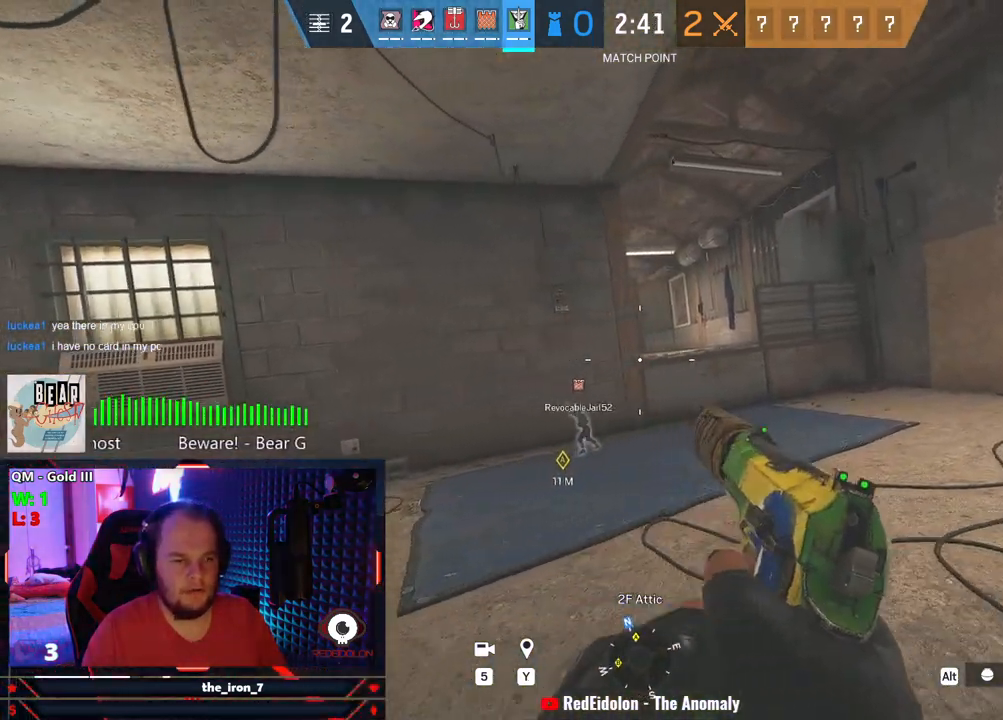
{"keys": ["e", "w"], "mouse": [], "mouse_move": "still", "events": [[271, "d", "up"], [438, "w", "down"]]}
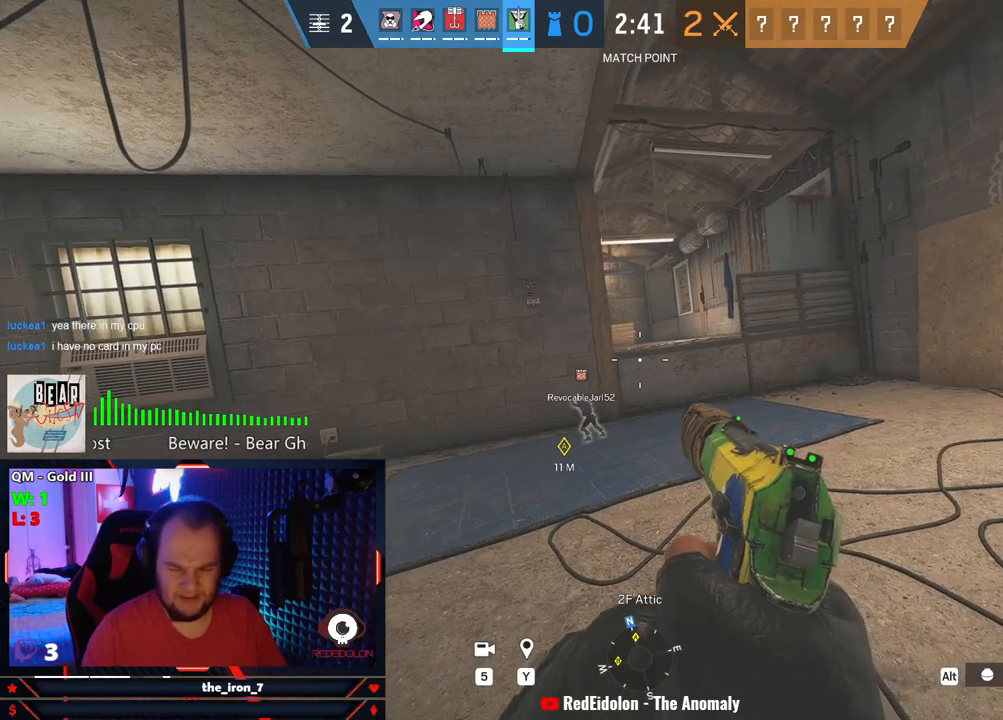
{"keys": ["e", "w"], "mouse": [], "mouse_move": "still", "events": []}
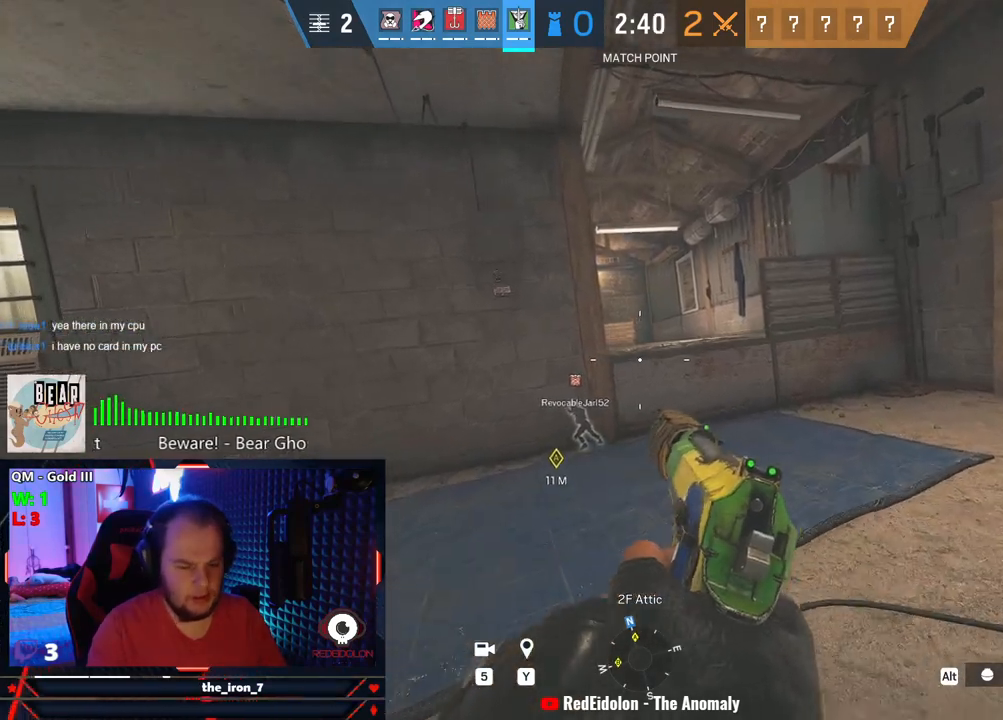
{"keys": ["e", "w"], "mouse": [], "mouse_move": "left", "events": []}
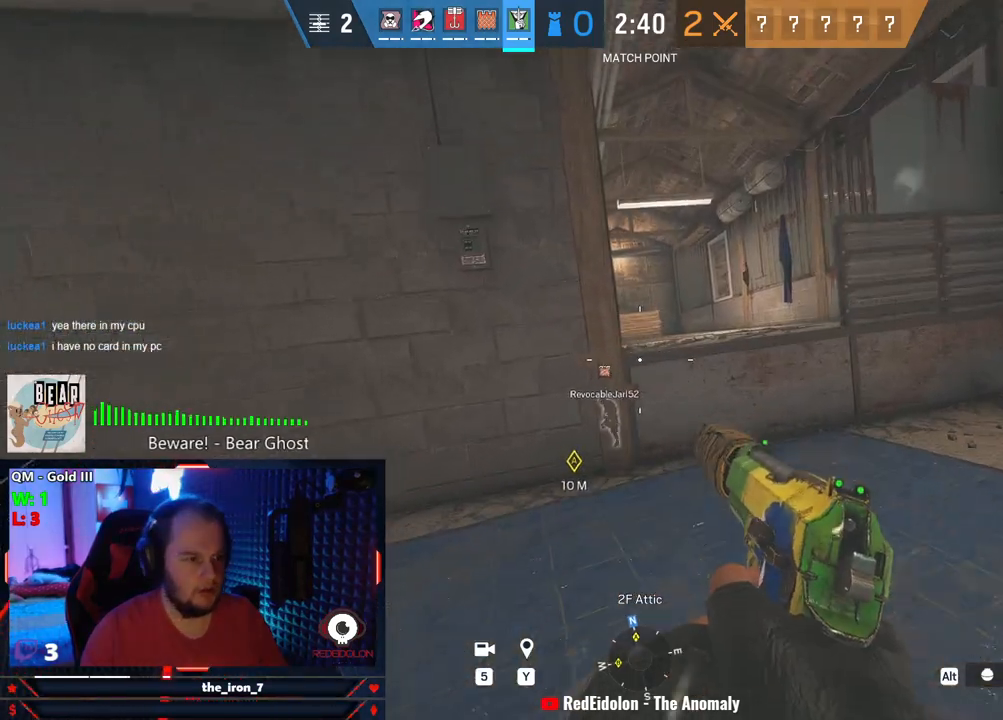
{"keys": ["d", "e"], "mouse": ["right"], "mouse_move": "still", "events": [[396, "d", "down"], [459, "w", "up"], [500, "mouse_right", "down"]]}
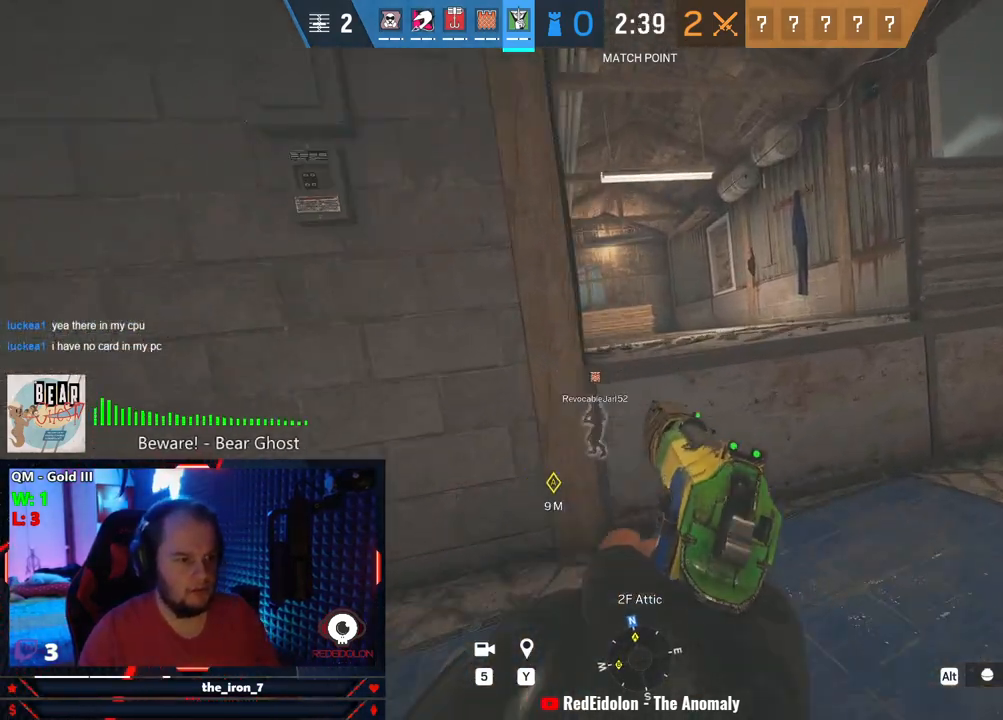
{"keys": ["e"], "mouse": ["right"], "mouse_move": "still", "events": [[375, "d", "up"]]}
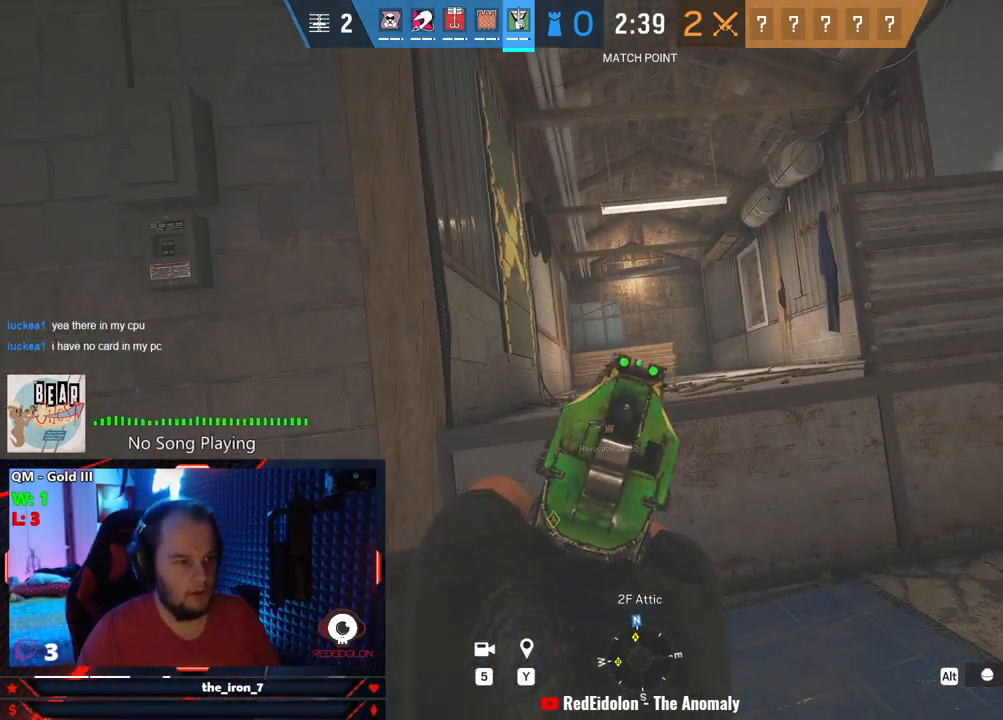
{"keys": ["a", "e"], "mouse": [], "mouse_move": "still", "events": [[21, "a", "down"], [396, "mouse_right", "up"]]}
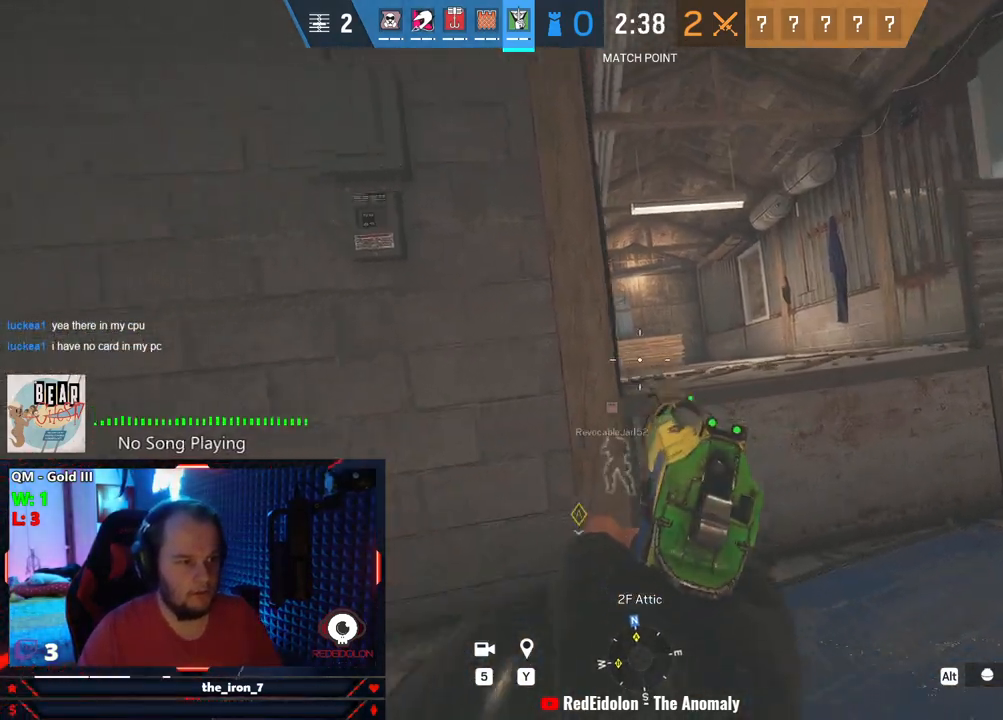
{"keys": ["e"], "mouse": [], "mouse_move": "left", "events": [[438, "a", "up"]]}
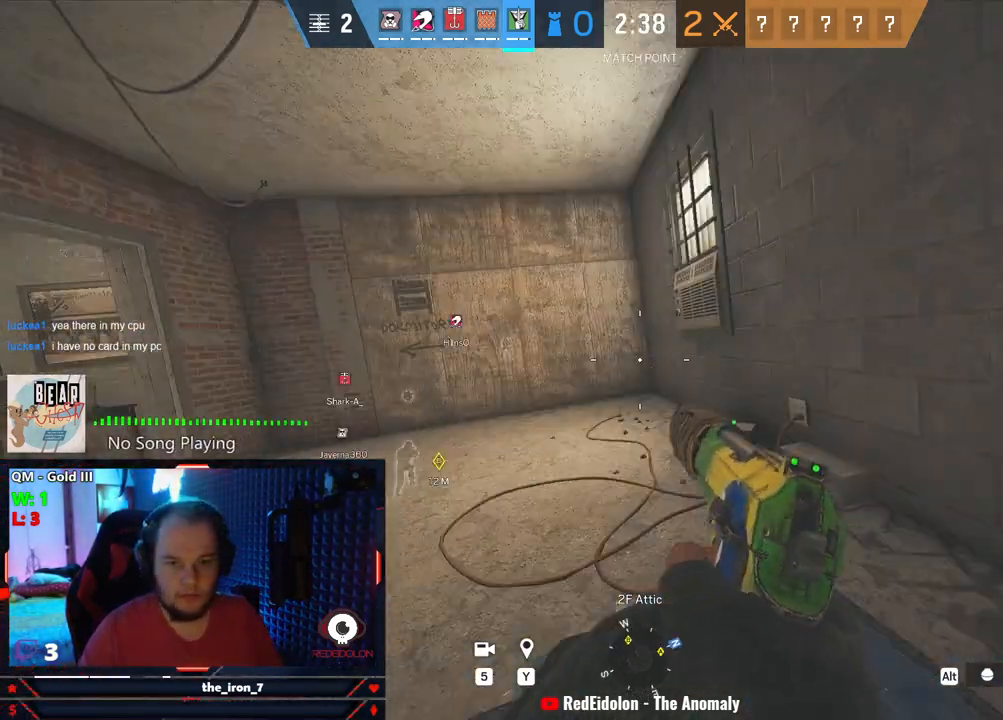
{"keys": ["d", "e", "w"], "mouse": [], "mouse_move": "still", "events": [[84, "d", "down"], [417, "w", "down"]]}
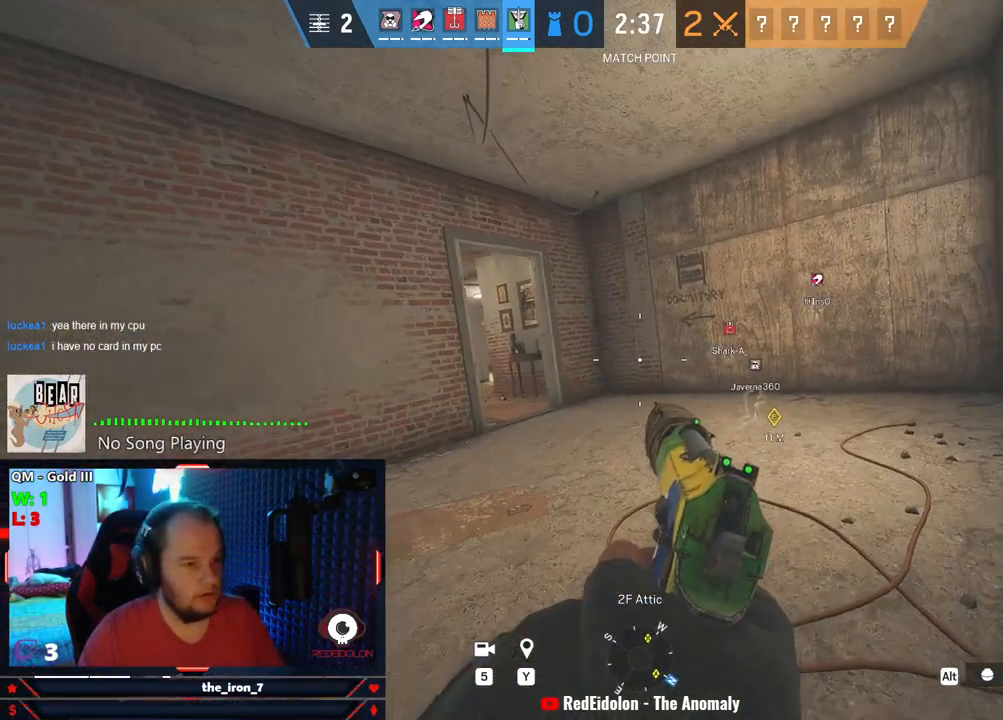
{"keys": ["d", "e", "w"], "mouse": [], "mouse_move": "still", "events": []}
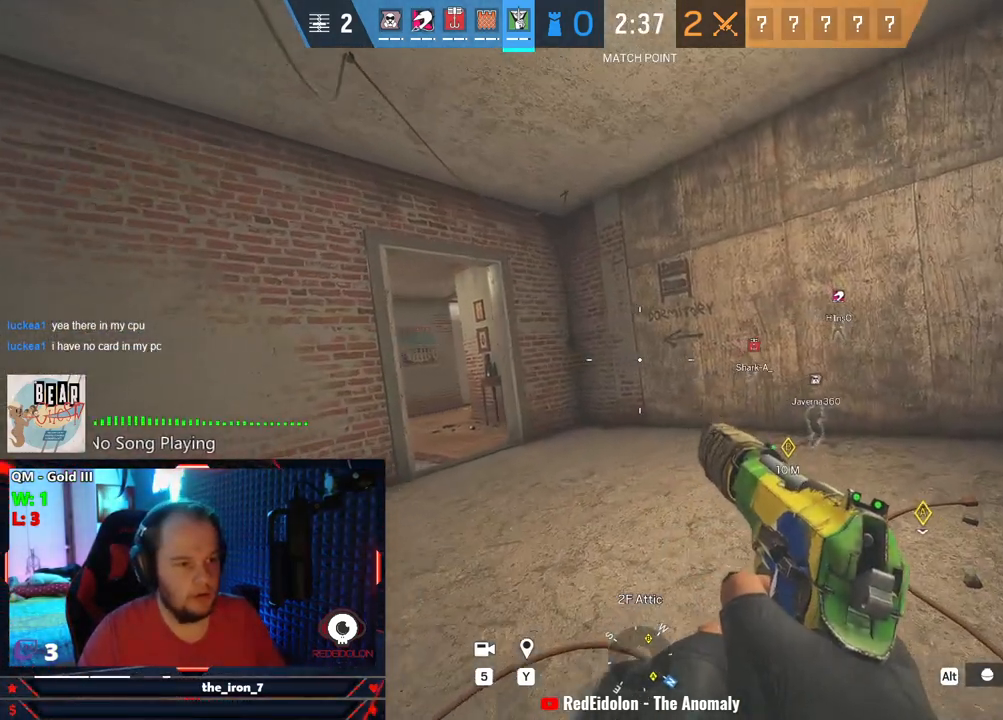
{"keys": ["d", "e"], "mouse": [], "mouse_move": "left", "events": [[250, "w", "up"]]}
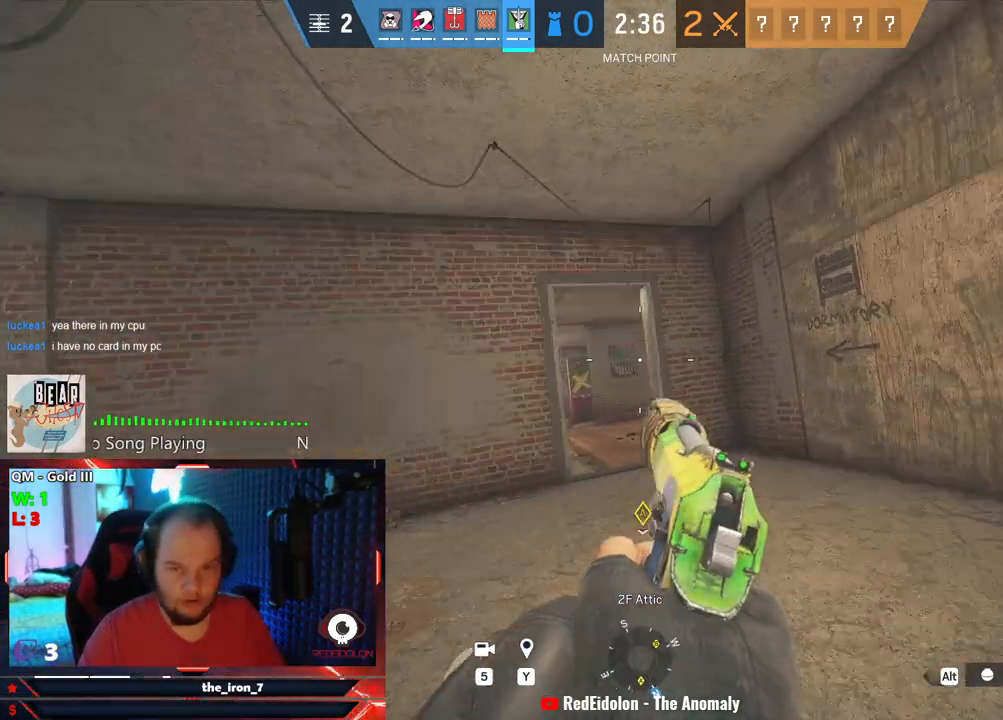
{"keys": ["d", "e"], "mouse": ["right"], "mouse_move": "still", "events": [[500, "mouse_right", "down"]]}
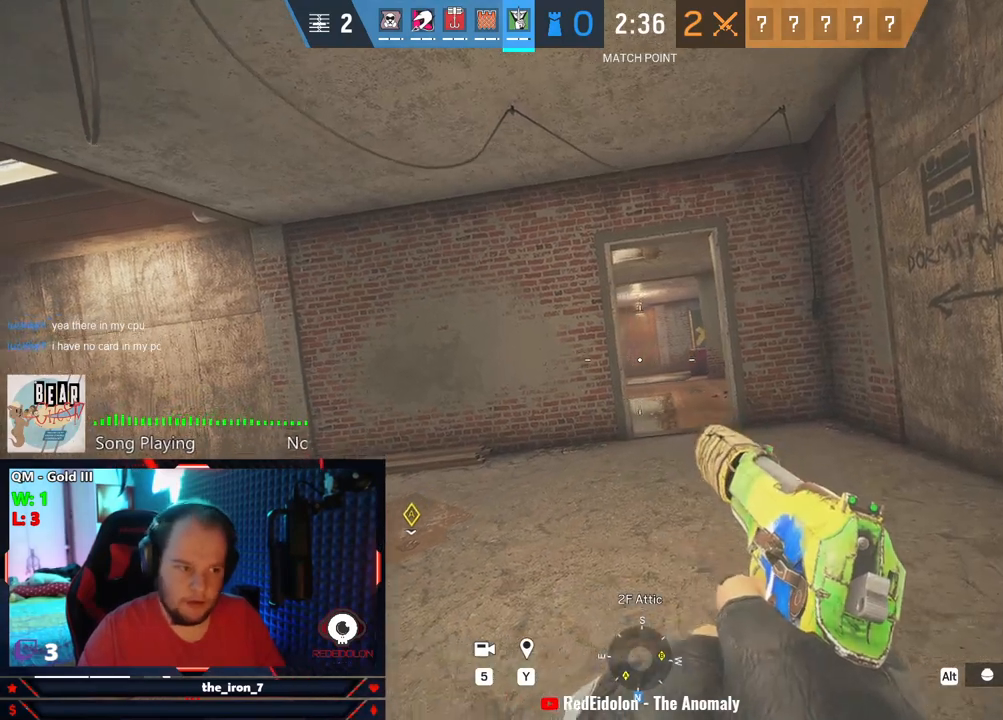
{"keys": ["e"], "mouse": [], "mouse_move": "still", "events": [[292, "d", "up"], [438, "mouse_right", "up"]]}
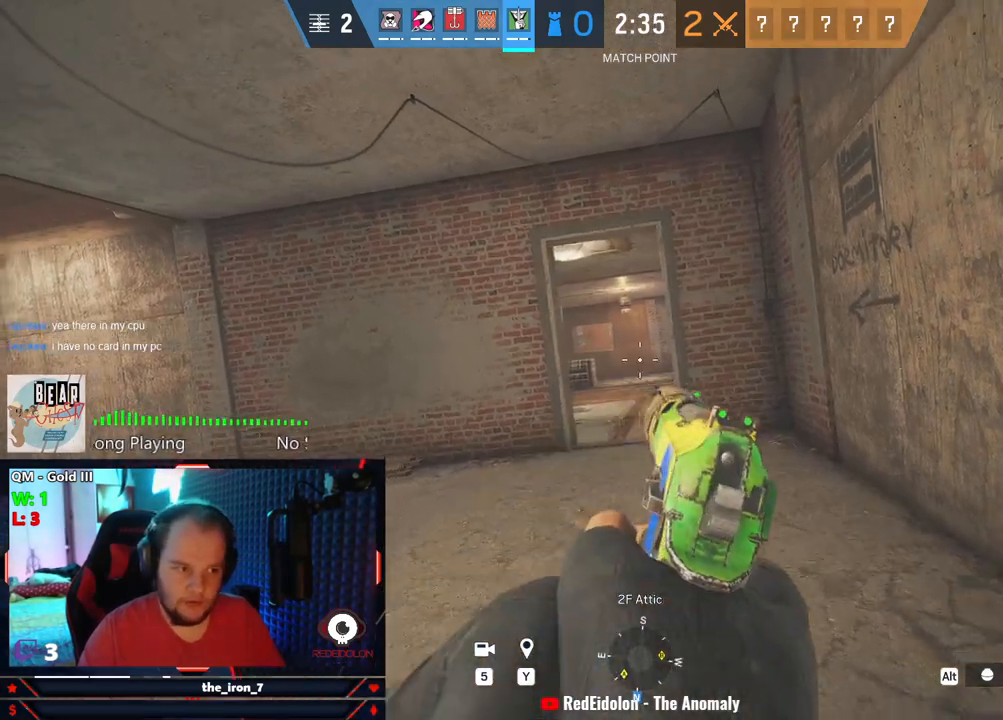
{"keys": ["a", "e"], "mouse": ["right"], "mouse_move": "right", "events": [[21, "a", "down"], [21, "mouse_right", "down"]]}
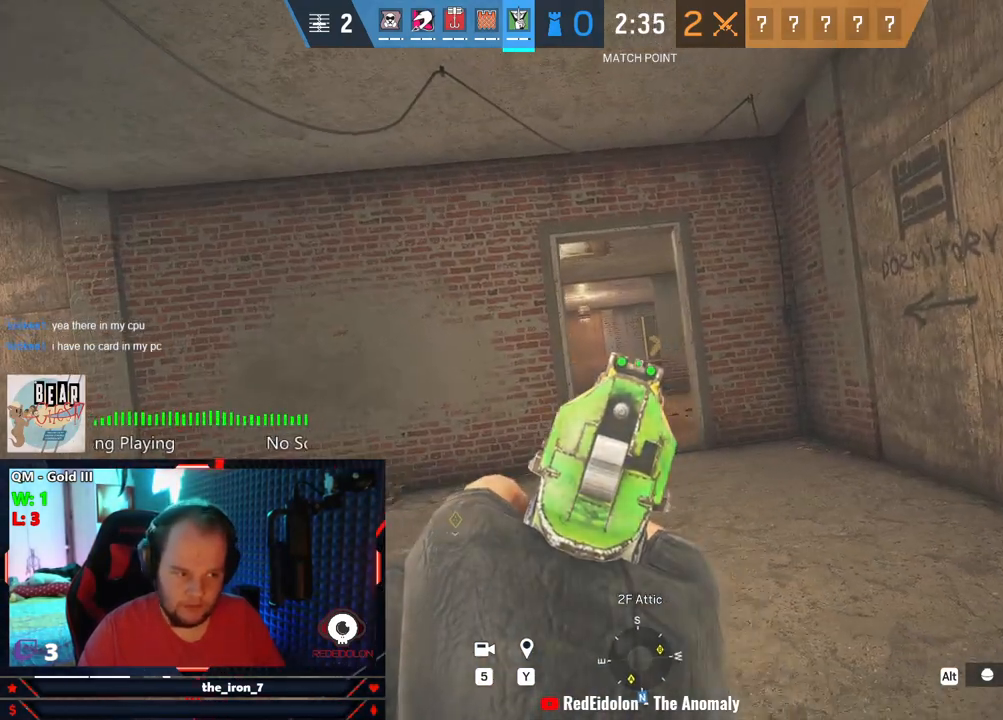
{"keys": ["e"], "mouse": [], "mouse_move": "right", "events": [[334, "mouse_right", "up"], [375, "a", "up"]]}
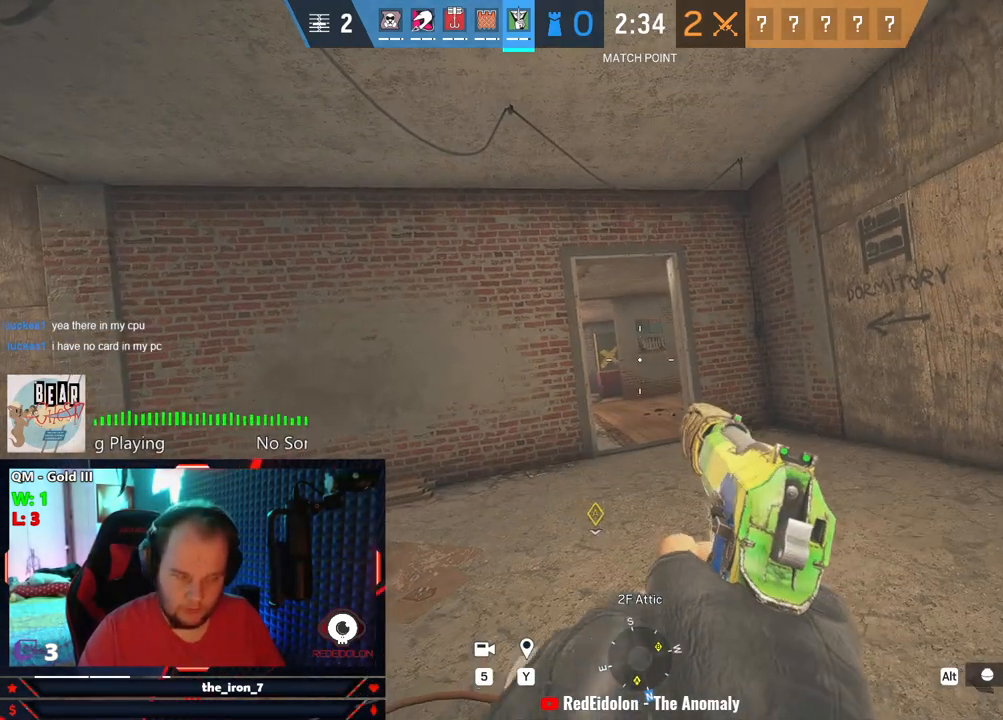
{"keys": ["e"], "mouse": [], "mouse_move": "still", "events": []}